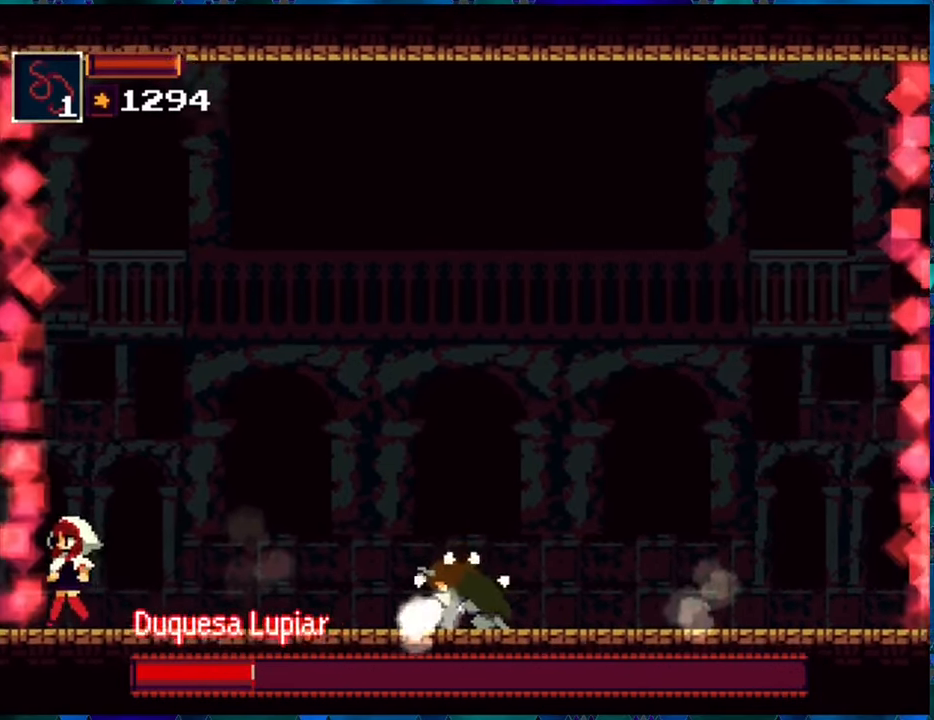
Gameplay with a controller (Nintendo layout); each line is a JSON object with the inputs held at the frame after it. "events" lists button and stick changes between this image and that frame as [ms after this image, input, new state], when the widget could be followed in between. Not read: L3 R3.
{"buttons": [], "left_stick": "center", "right_stick": "center", "events": [[17, "DPAD_RIGHT", "down"], [250, "DPAD_RIGHT", "up"], [283, "DPAD_RIGHT", "down"], [333, "DPAD_RIGHT", "up"]]}
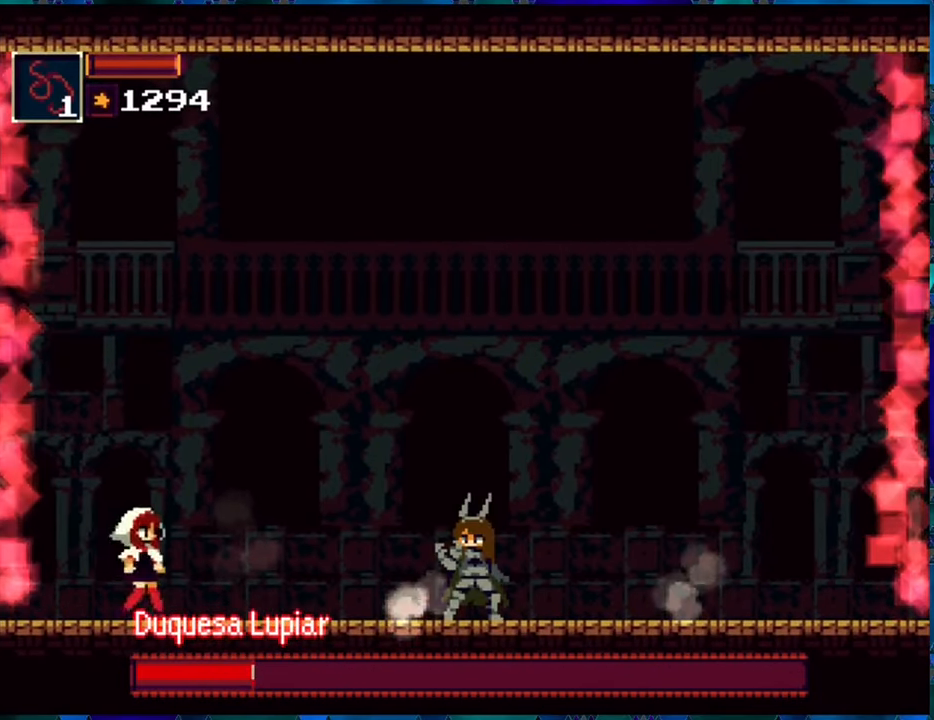
{"buttons": [], "left_stick": "center", "right_stick": "center", "events": []}
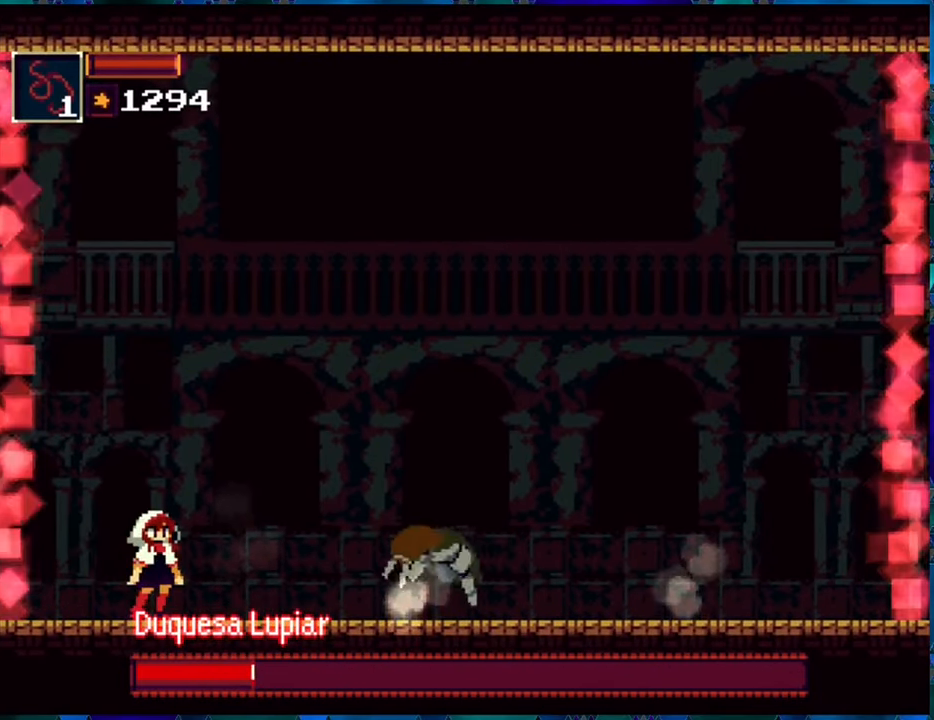
{"buttons": [], "left_stick": "center", "right_stick": "center", "events": [[233, "B", "down"], [467, "B", "up"]]}
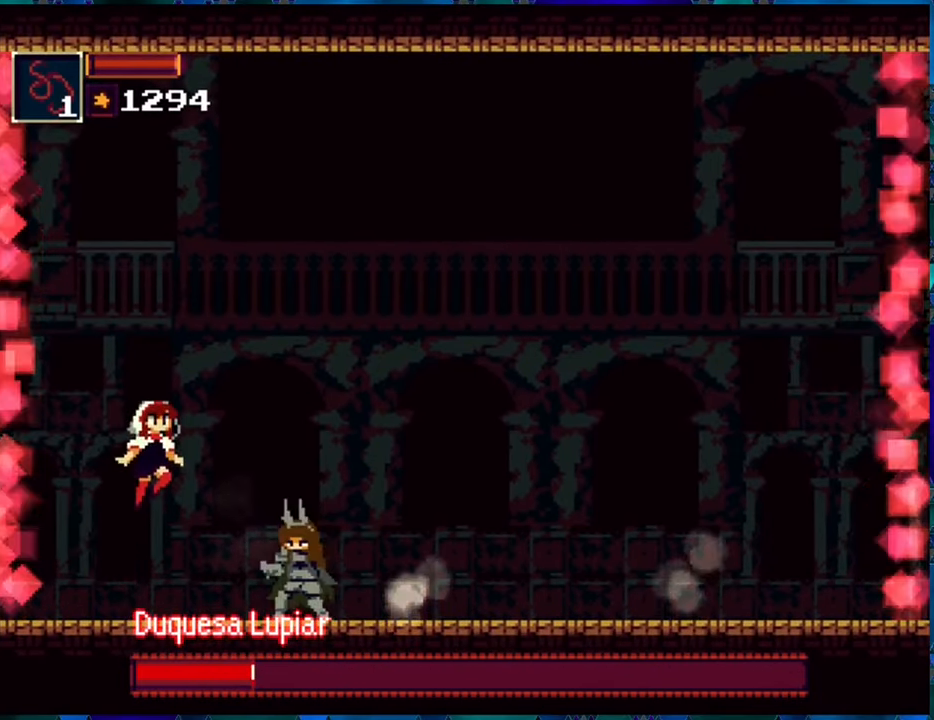
{"buttons": ["DPAD_RIGHT"], "left_stick": "center", "right_stick": "center", "events": [[33, "B", "down"], [67, "DPAD_RIGHT", "down"], [184, "B", "up"], [234, "A", "down"], [350, "A", "up"]]}
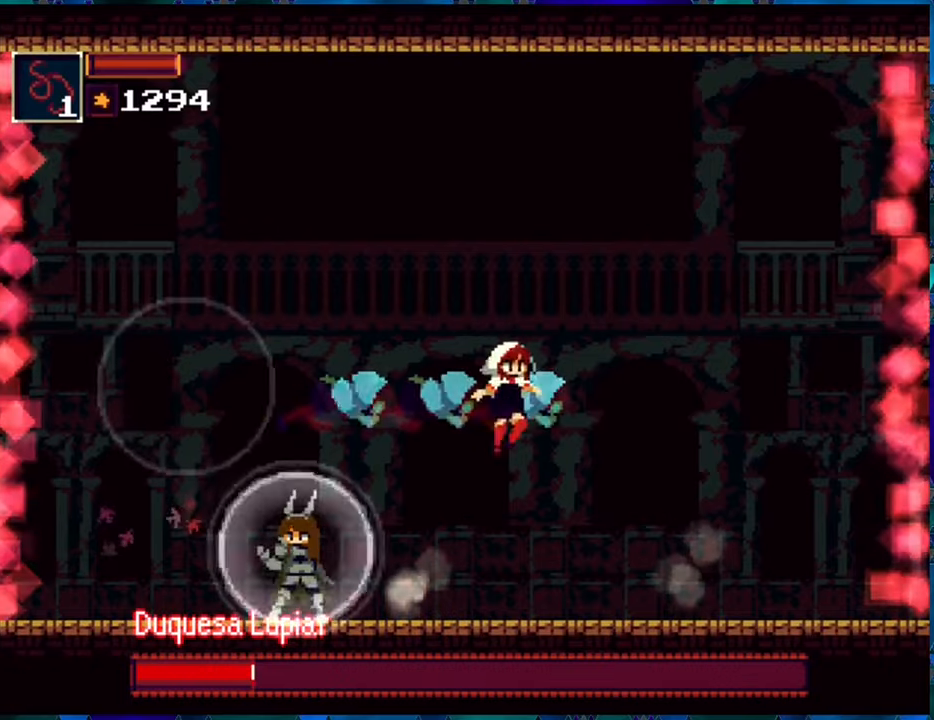
{"buttons": [], "left_stick": "center", "right_stick": "center", "events": [[250, "DPAD_RIGHT", "up"], [434, "DPAD_LEFT", "down"], [500, "DPAD_LEFT", "up"]]}
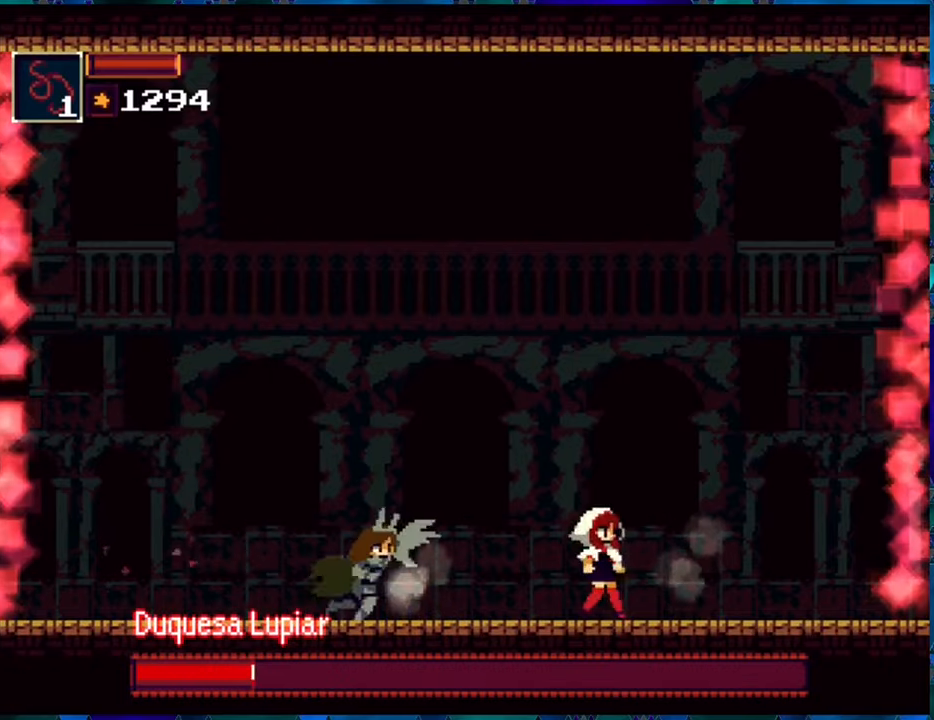
{"buttons": [], "left_stick": "center", "right_stick": "center", "events": [[17, "DPAD_RIGHT", "down"], [400, "DPAD_RIGHT", "up"]]}
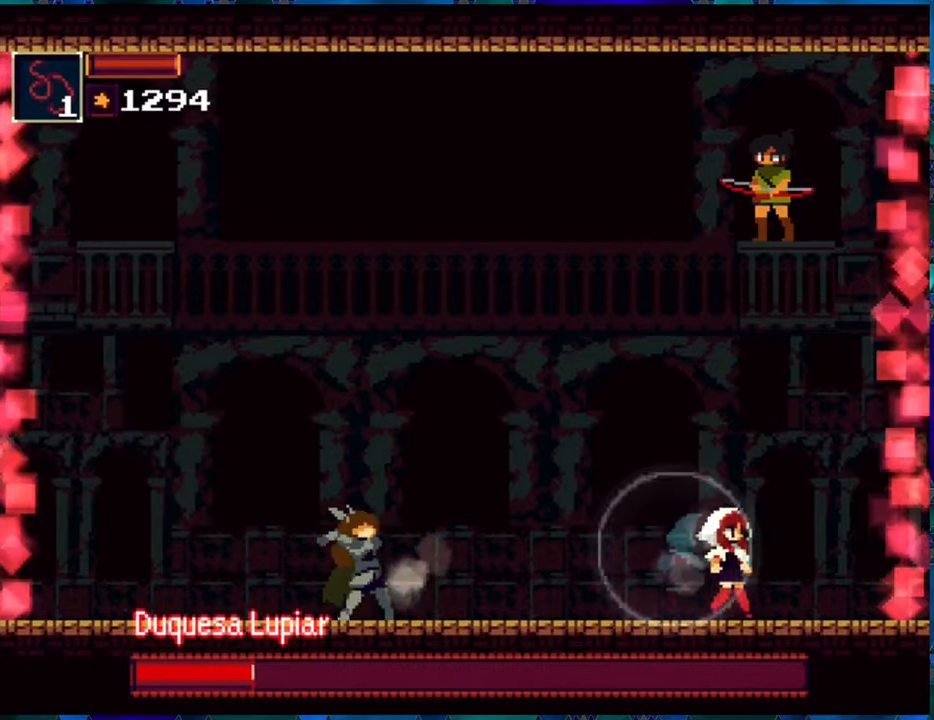
{"buttons": ["DPAD_RIGHT"], "left_stick": "center", "right_stick": "center", "events": [[84, "DPAD_LEFT", "down"], [234, "DPAD_LEFT", "up"], [334, "DPAD_RIGHT", "down"]]}
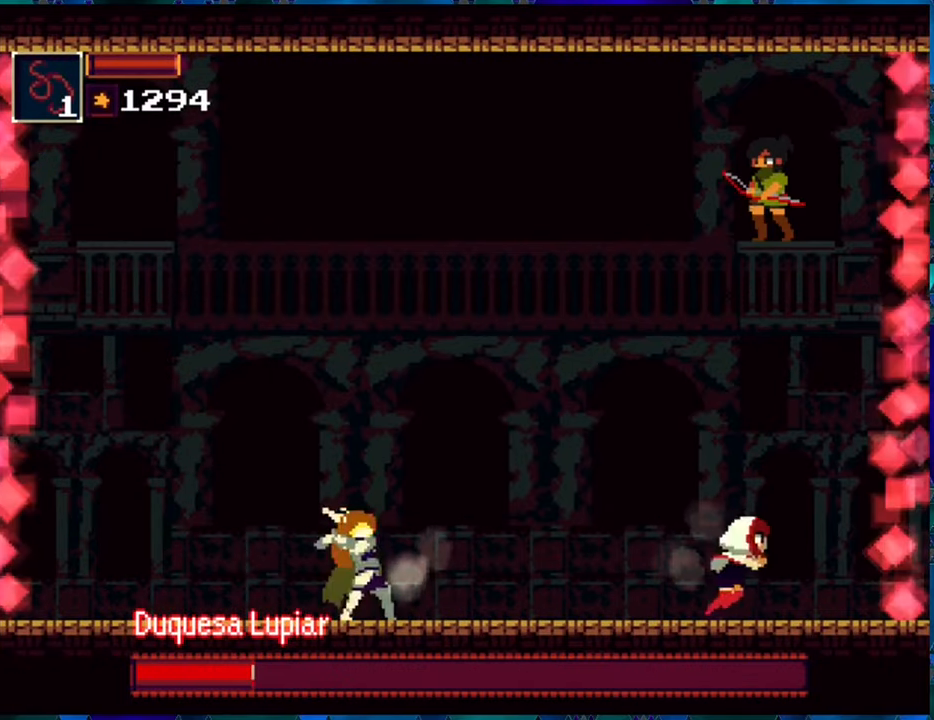
{"buttons": [], "left_stick": "center", "right_stick": "center", "events": [[417, "DPAD_RIGHT", "up"]]}
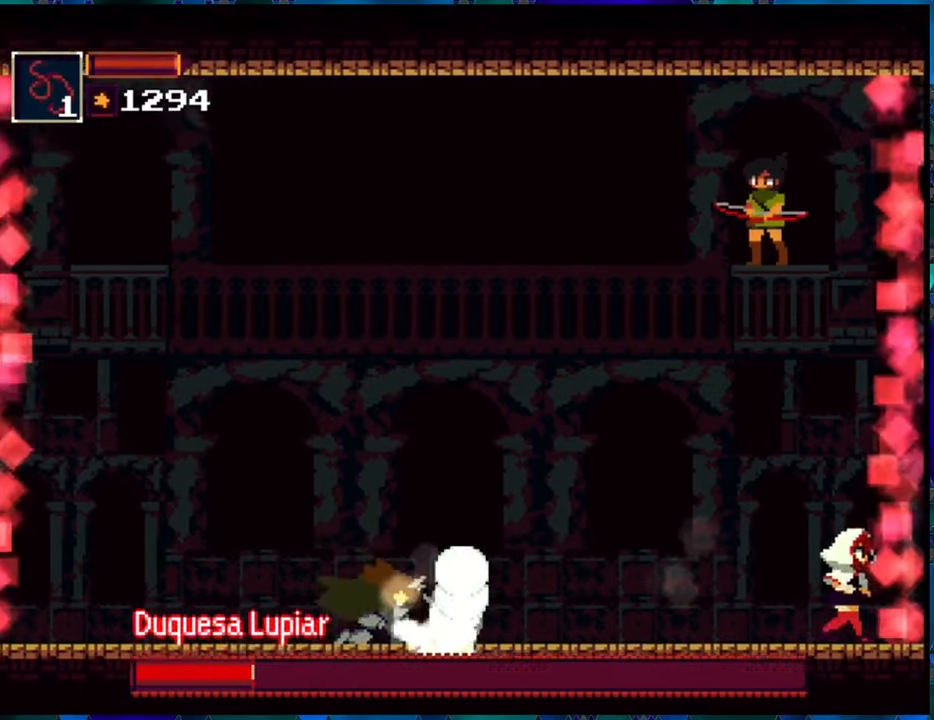
{"buttons": [], "left_stick": "center", "right_stick": "center", "events": []}
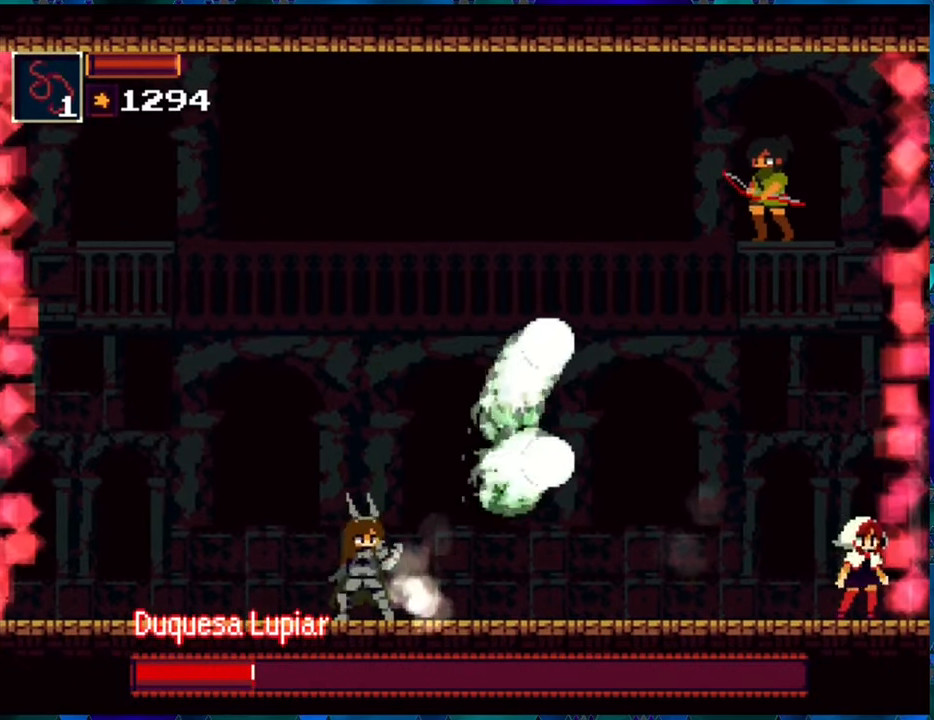
{"buttons": [], "left_stick": "center", "right_stick": "center", "events": []}
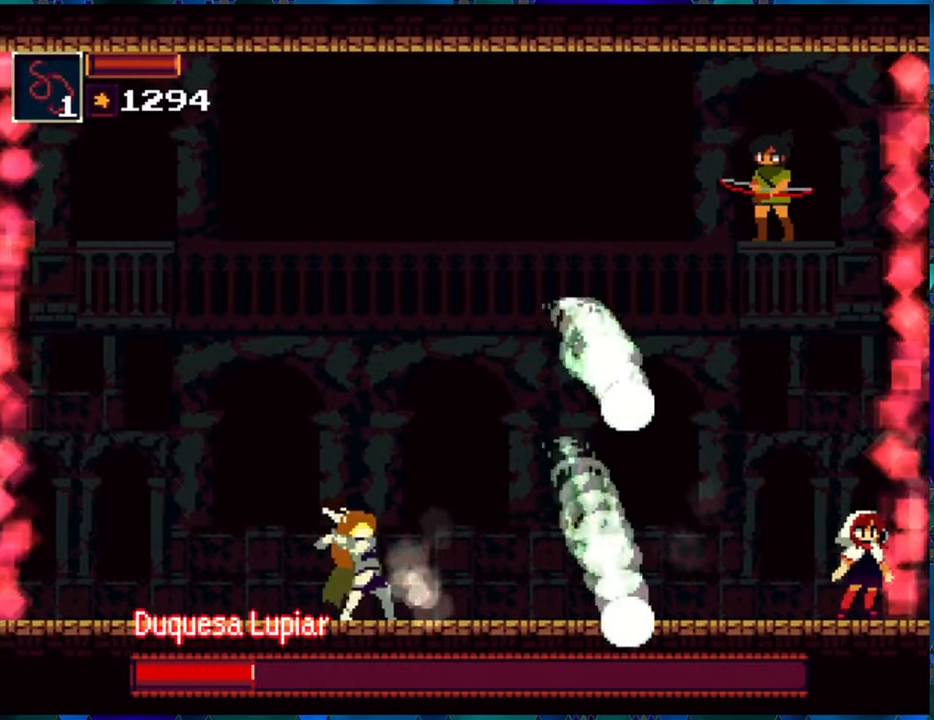
{"buttons": [], "left_stick": "center", "right_stick": "center", "events": []}
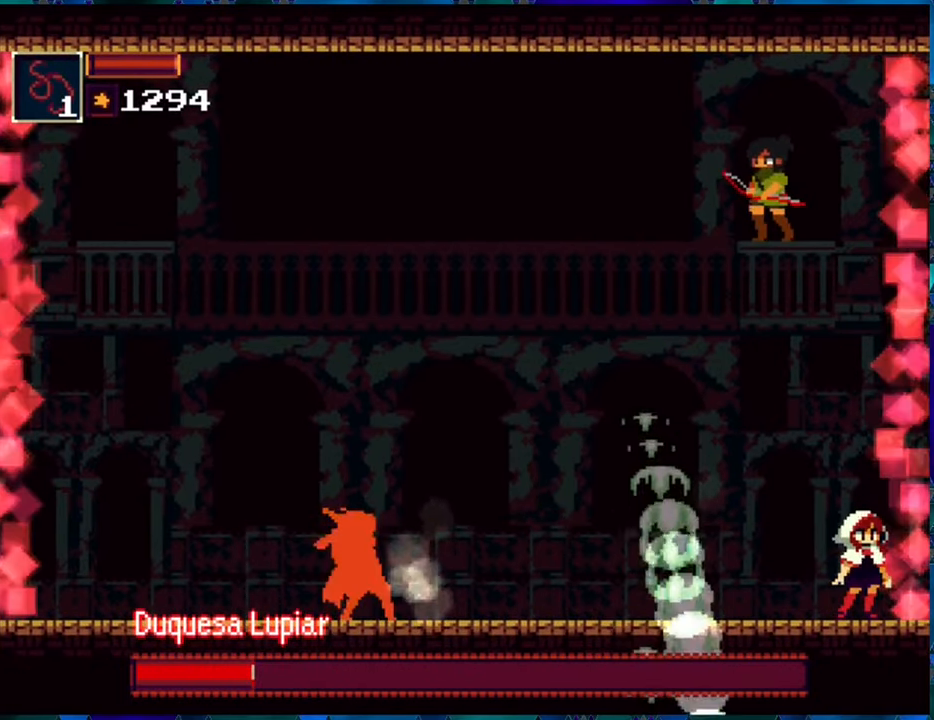
{"buttons": [], "left_stick": "center", "right_stick": "center", "events": []}
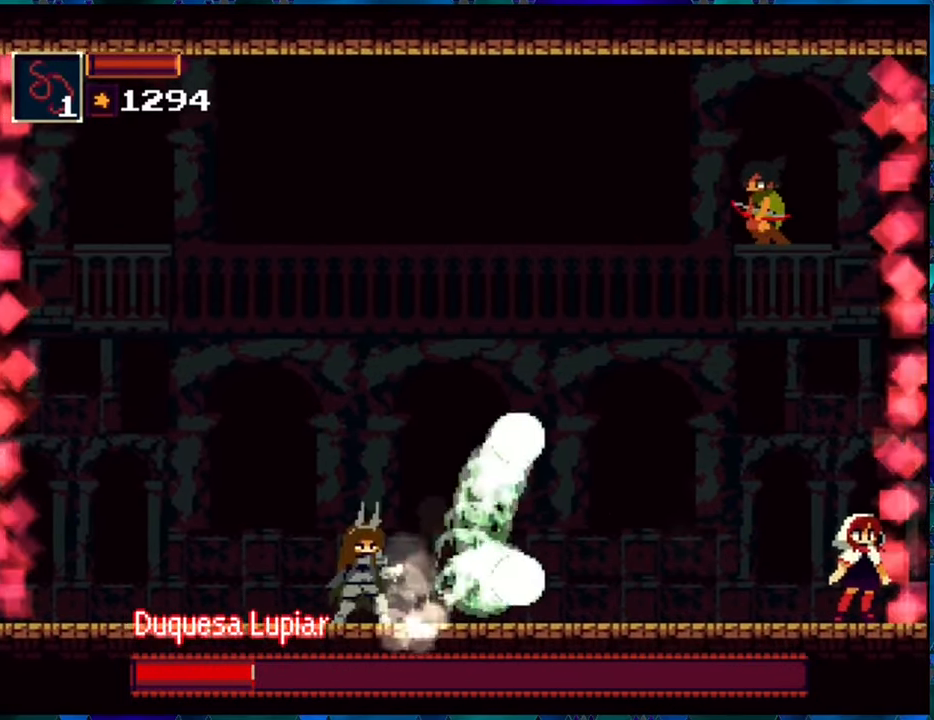
{"buttons": [], "left_stick": "center", "right_stick": "center", "events": []}
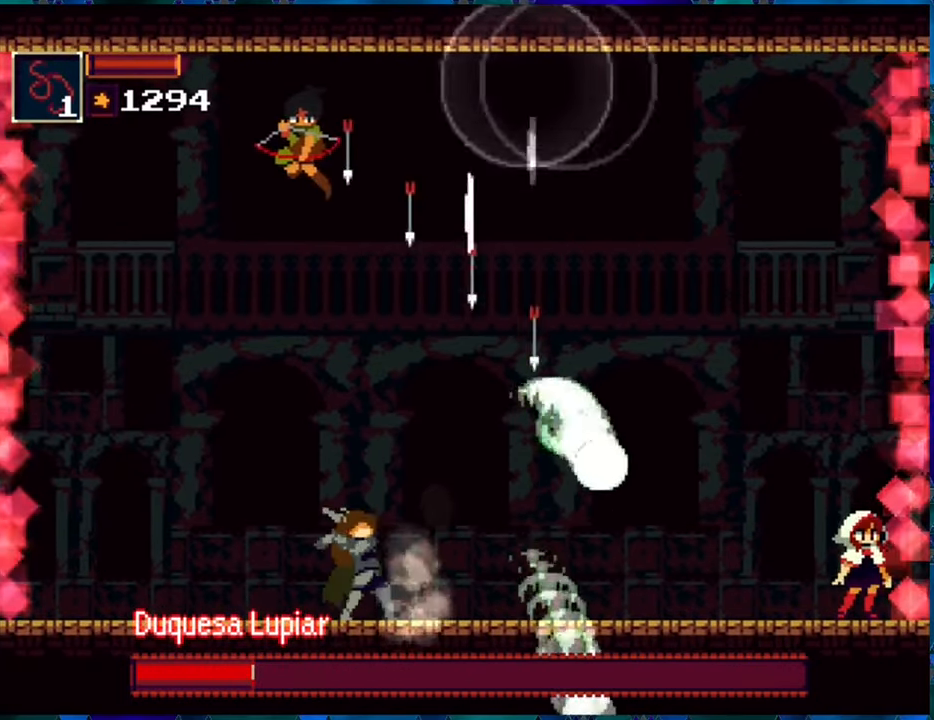
{"buttons": [], "left_stick": "center", "right_stick": "center", "events": []}
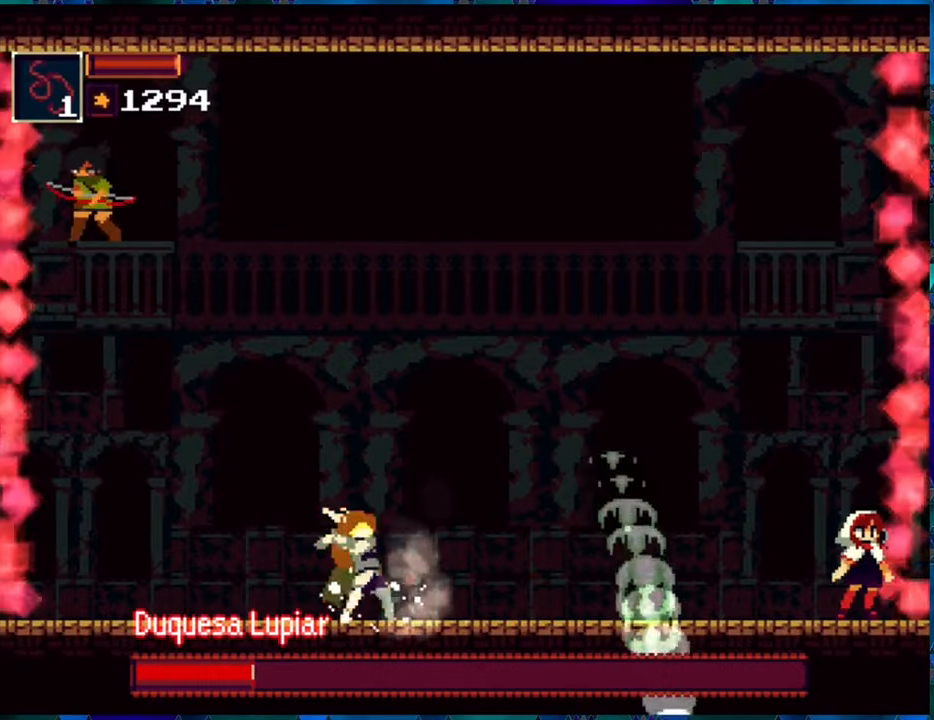
{"buttons": [], "left_stick": "center", "right_stick": "center", "events": []}
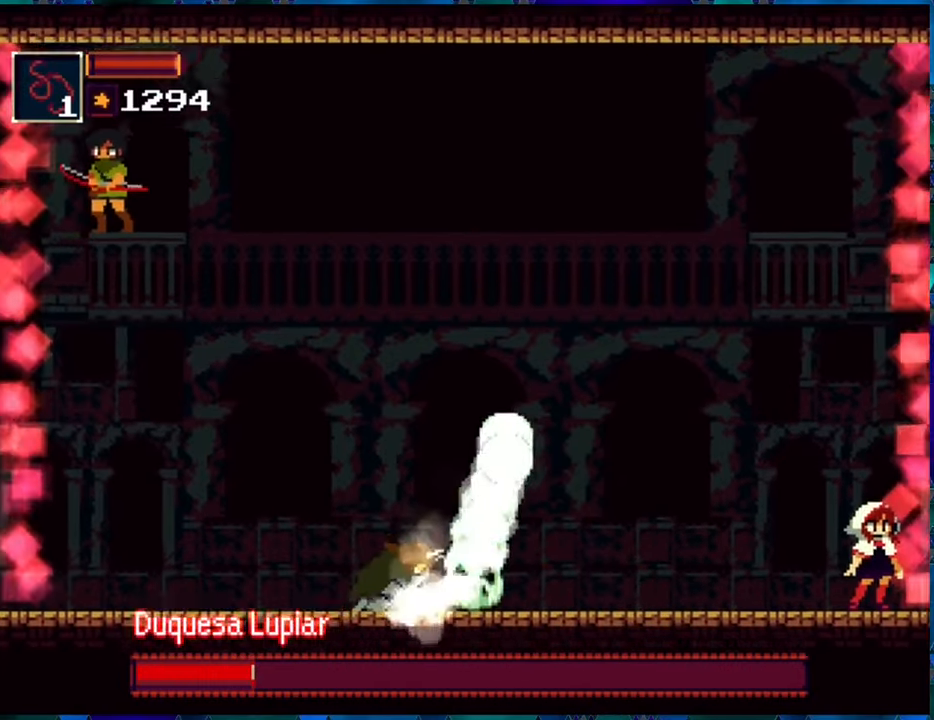
{"buttons": [], "left_stick": "center", "right_stick": "center", "events": []}
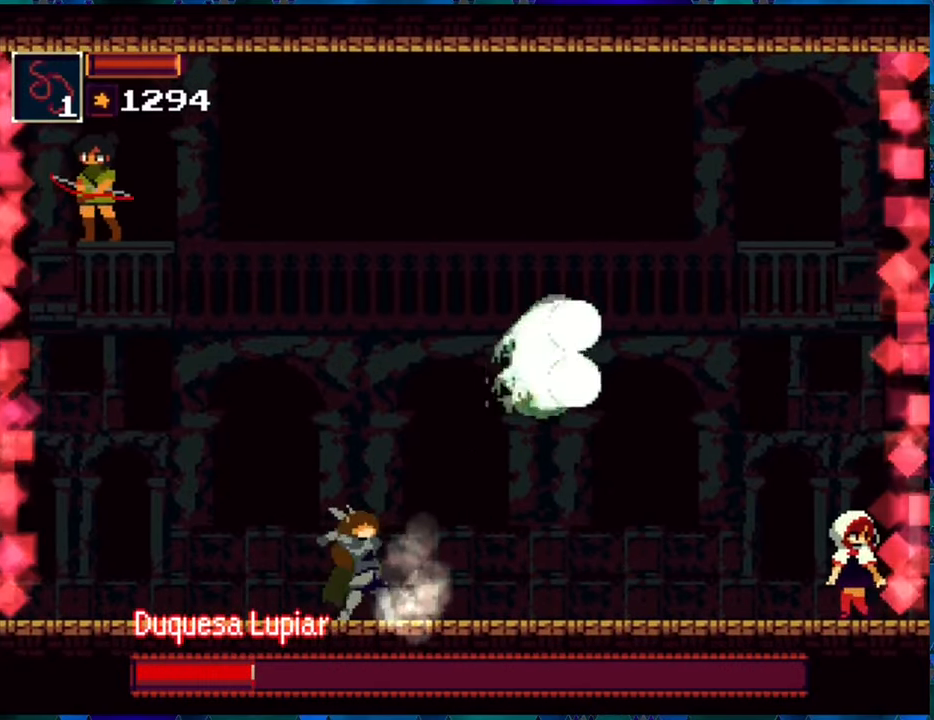
{"buttons": [], "left_stick": "center", "right_stick": "center", "events": []}
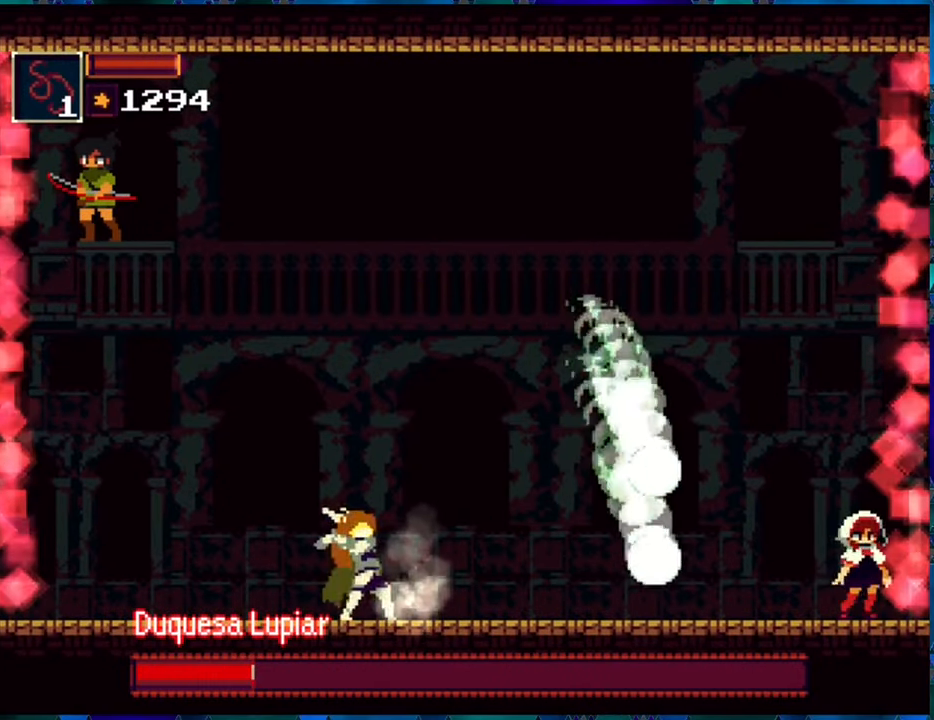
{"buttons": [], "left_stick": "center", "right_stick": "center", "events": []}
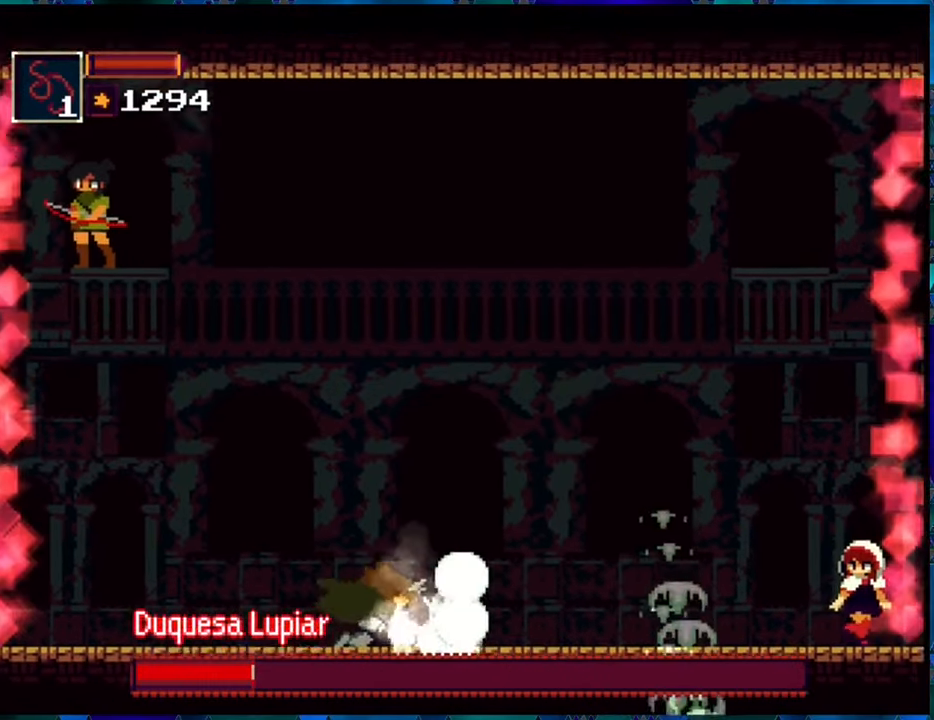
{"buttons": [], "left_stick": "center", "right_stick": "center", "events": [[166, "DPAD_LEFT", "down"], [283, "DPAD_LEFT", "up"]]}
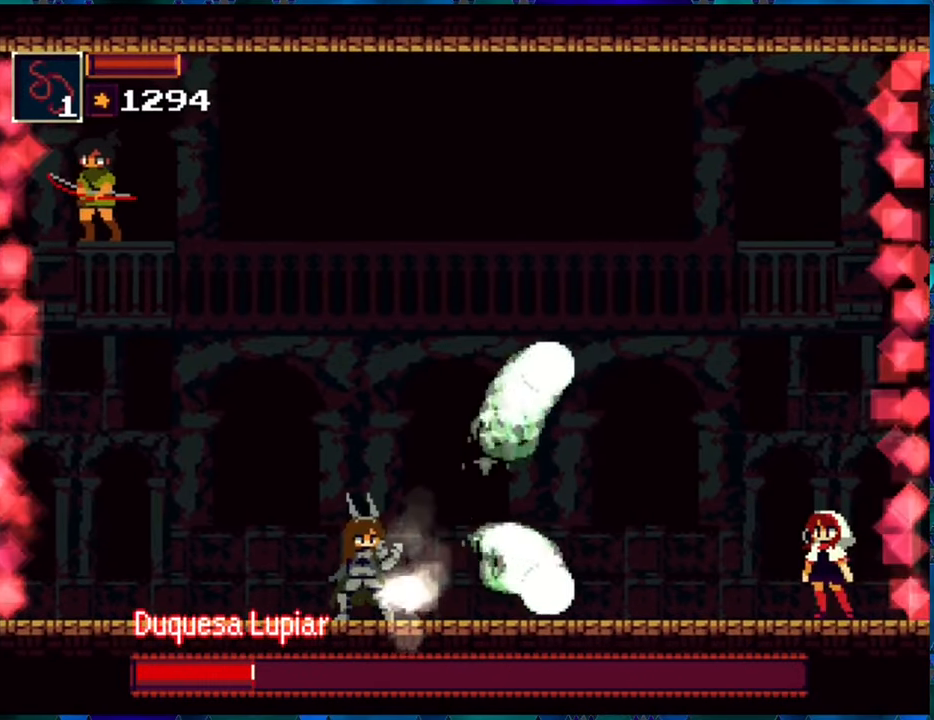
{"buttons": [], "left_stick": "center", "right_stick": "center", "events": []}
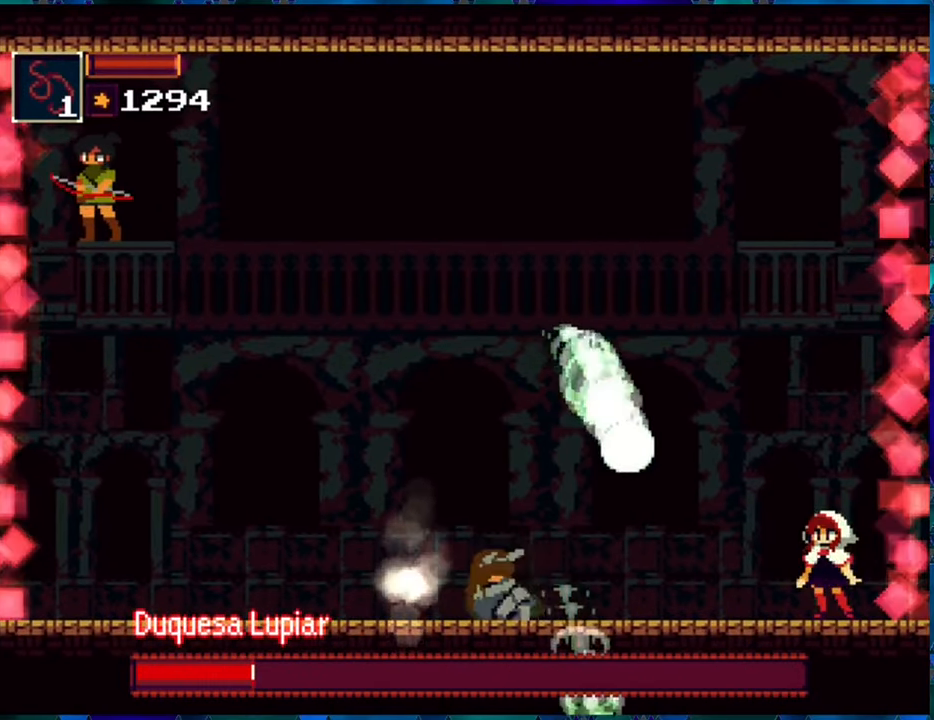
{"buttons": [], "left_stick": "center", "right_stick": "center", "events": [[150, "DPAD_RIGHT", "down"], [283, "DPAD_RIGHT", "up"]]}
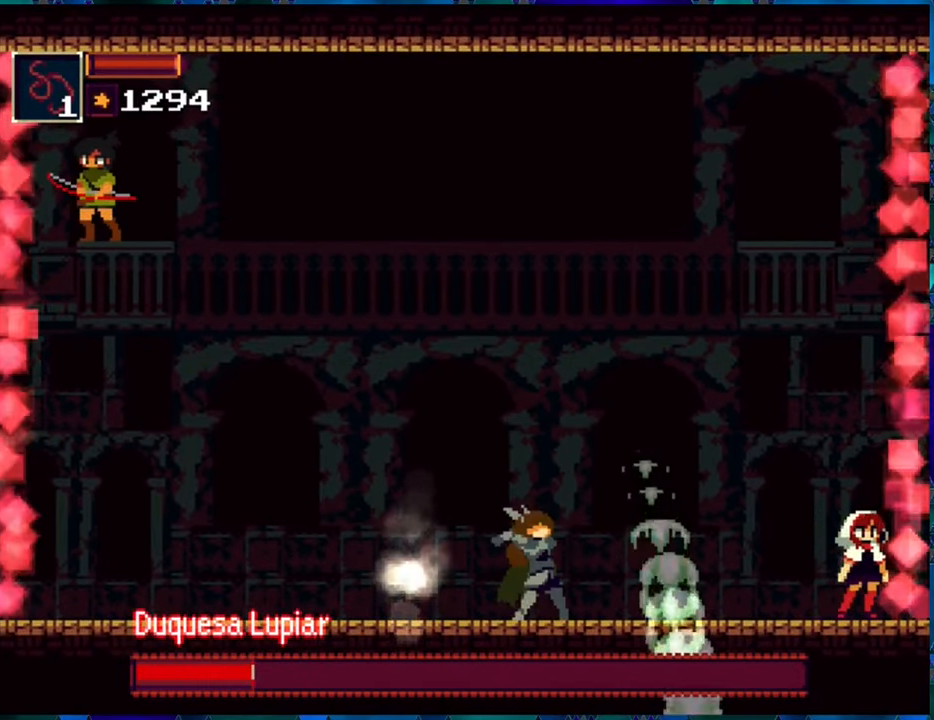
{"buttons": ["DPAD_LEFT"], "left_stick": "center", "right_stick": "center", "events": [[250, "B", "down"], [483, "B", "up"], [483, "DPAD_LEFT", "down"]]}
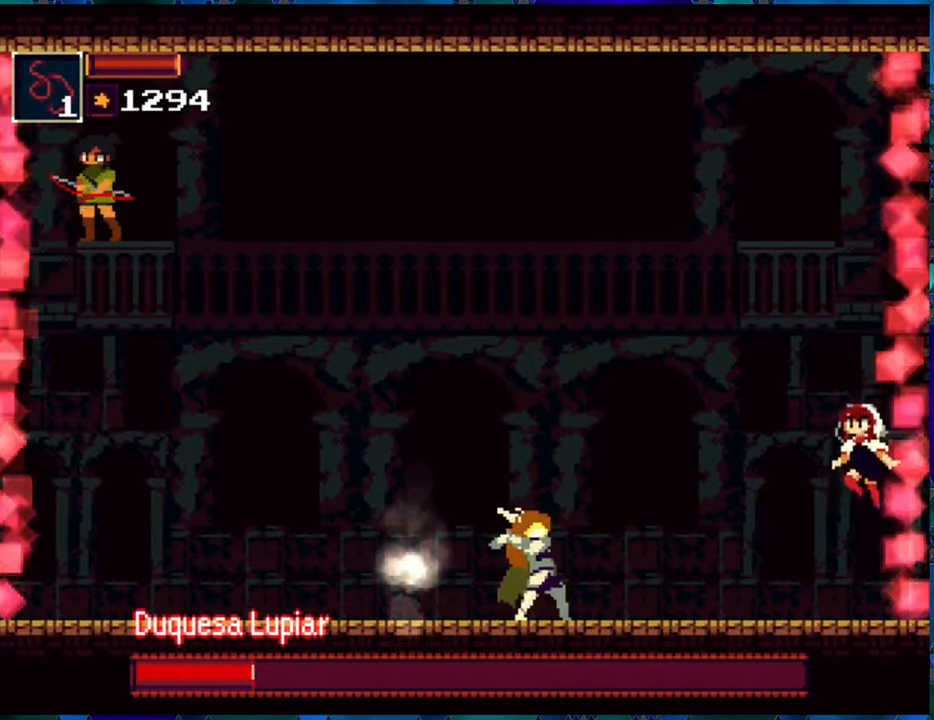
{"buttons": ["DPAD_RIGHT"], "left_stick": "center", "right_stick": "center", "events": [[100, "DPAD_LEFT", "up"], [416, "DPAD_RIGHT", "down"]]}
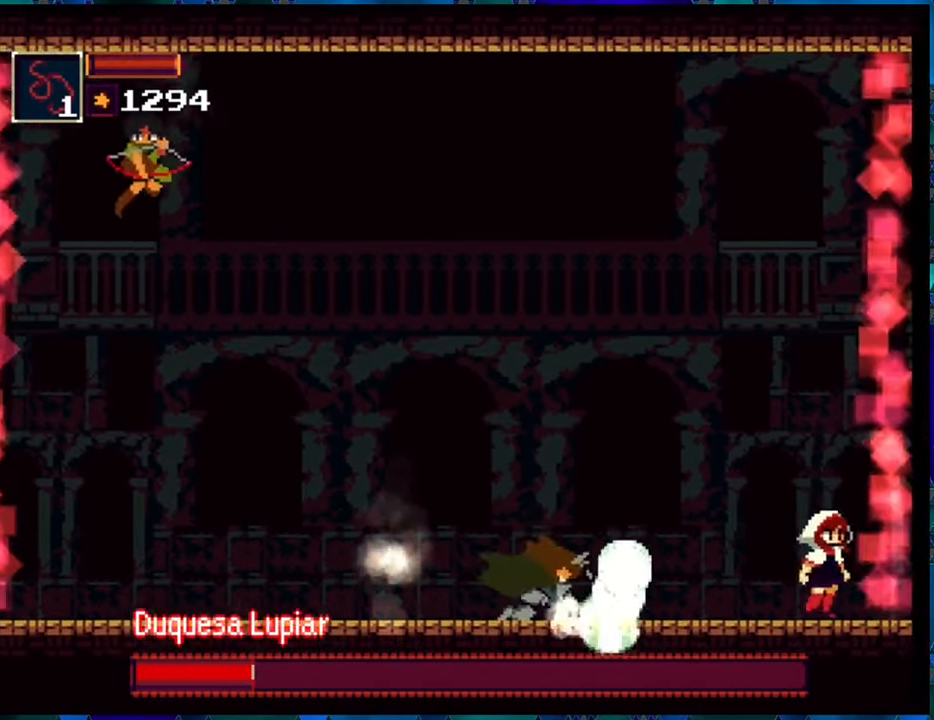
{"buttons": [], "left_stick": "center", "right_stick": "center", "events": [[300, "DPAD_RIGHT", "up"]]}
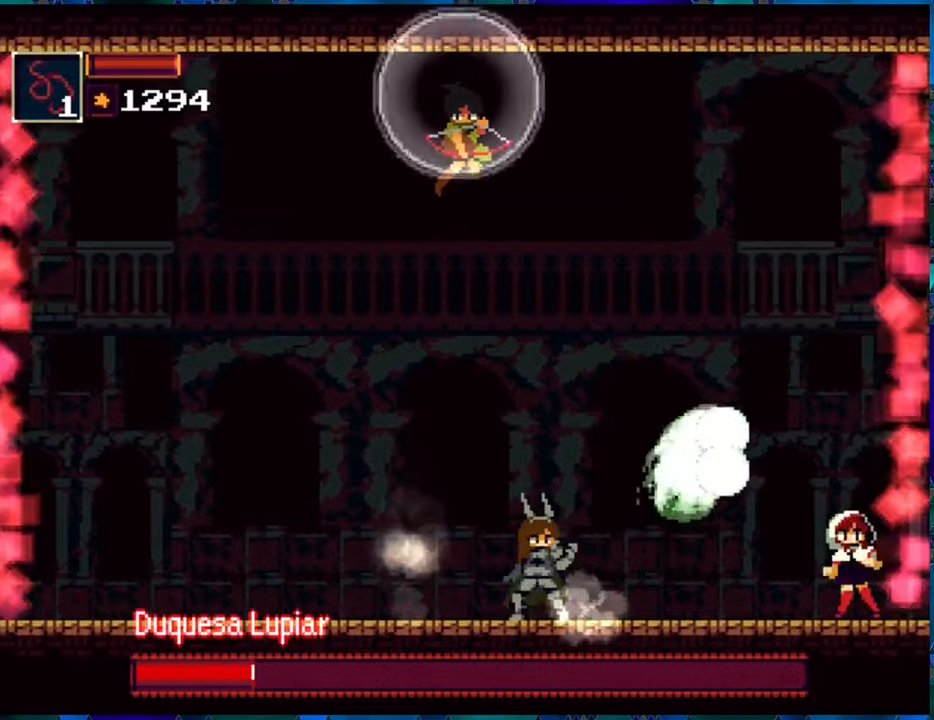
{"buttons": ["B", "DPAD_RIGHT"], "left_stick": "center", "right_stick": "center", "events": [[133, "B", "down"], [200, "DPAD_RIGHT", "down"]]}
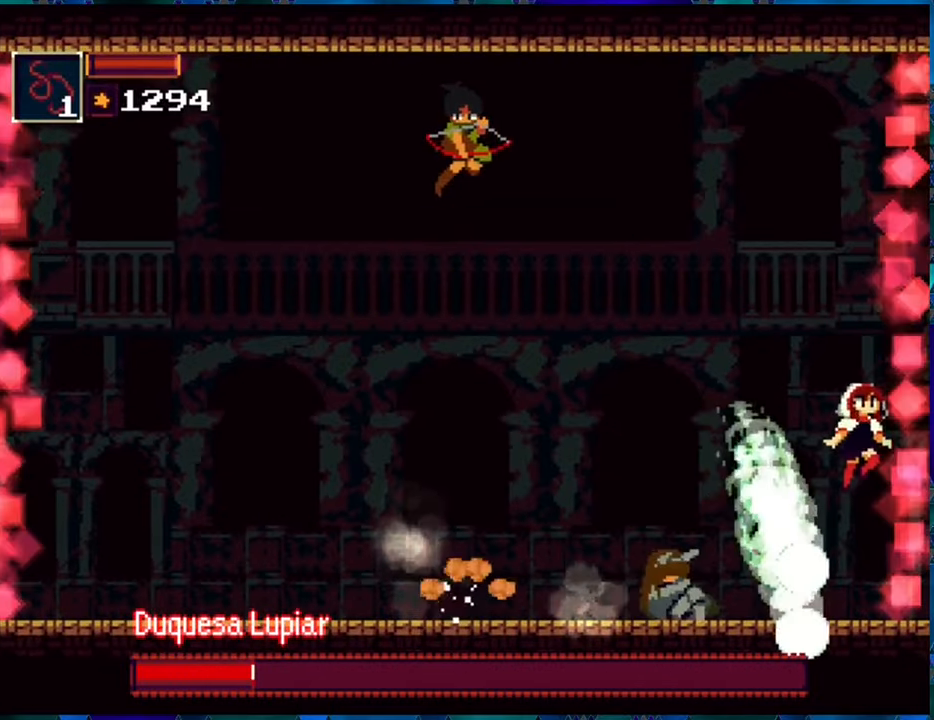
{"buttons": ["DPAD_LEFT"], "left_stick": "center", "right_stick": "center", "events": [[17, "DPAD_RIGHT", "up"], [33, "B", "up"], [133, "B", "down"], [133, "DPAD_LEFT", "down"], [250, "B", "up"], [300, "A", "down"], [450, "A", "up"]]}
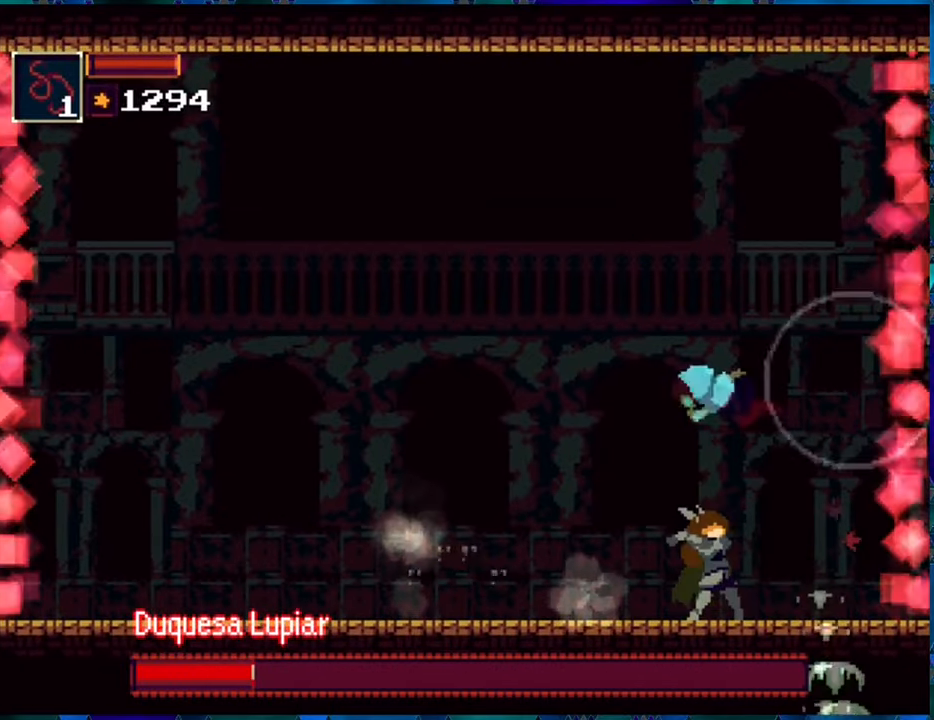
{"buttons": ["DPAD_RIGHT"], "left_stick": "center", "right_stick": "center", "events": [[317, "DPAD_LEFT", "up"], [400, "DPAD_RIGHT", "down"]]}
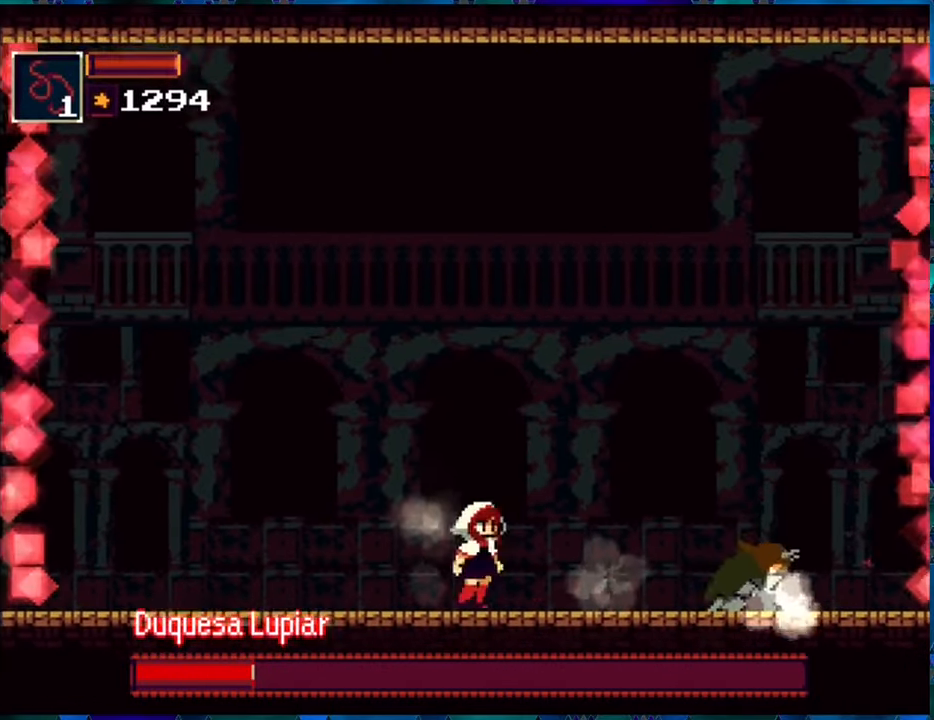
{"buttons": [], "left_stick": "center", "right_stick": "center", "events": [[417, "DPAD_RIGHT", "up"], [417, "X", "down"], [500, "X", "up"]]}